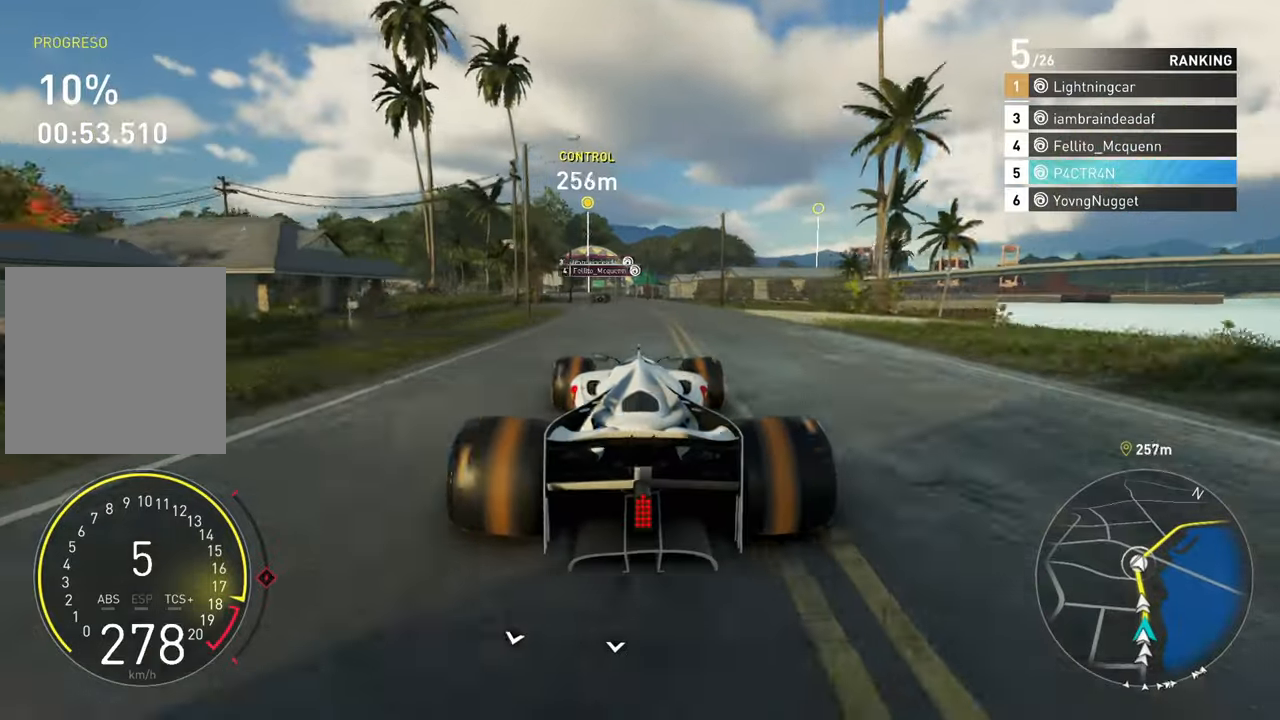
Gameplay with a controller (Xbox layout); each line is a JSON object with the inputs held at the frame after it. "events" lists button and stick changes between this image and that frame as [ms after this image, input, new state], when the widget could be followed in between.
{"buttons": ["R2"], "left_stick": "left", "right_stick": "center", "events": [[50, "left_stick", "left"], [200, "left_stick", "center"], [350, "left_stick", "left"]]}
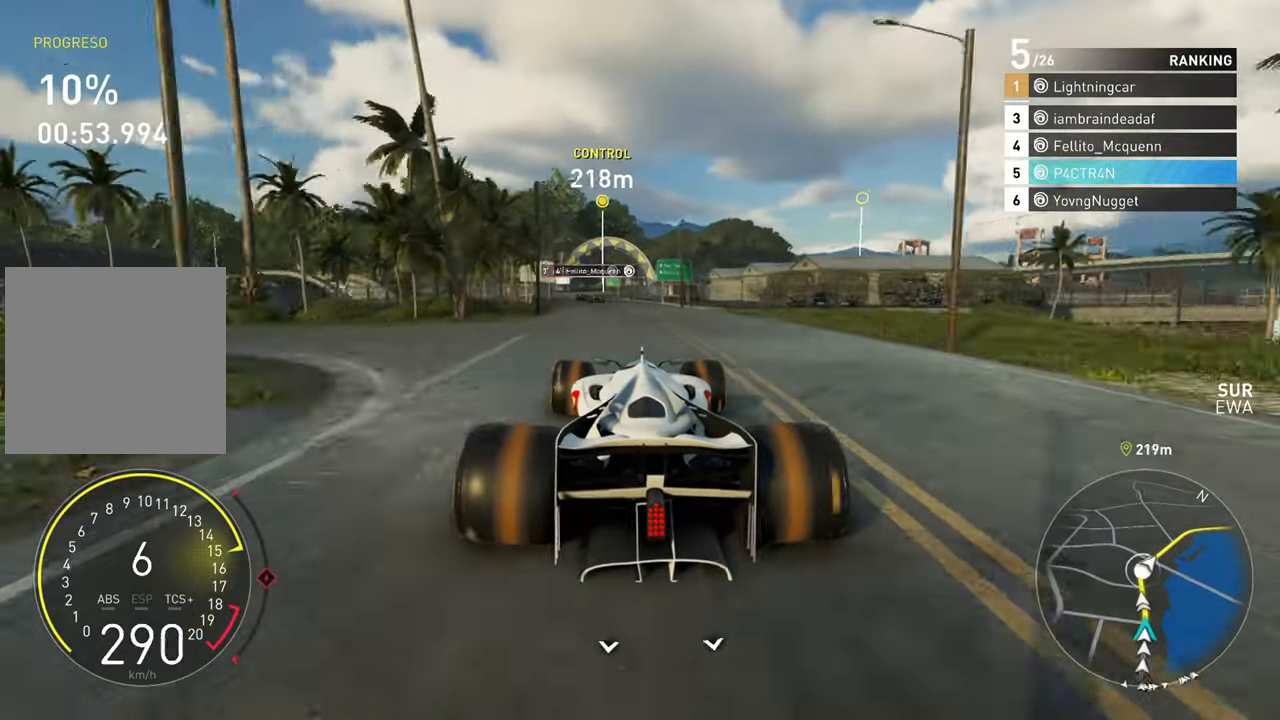
{"buttons": ["R2"], "left_stick": "left", "right_stick": "center", "events": [[83, "left_stick", "center"], [283, "left_stick", "left"]]}
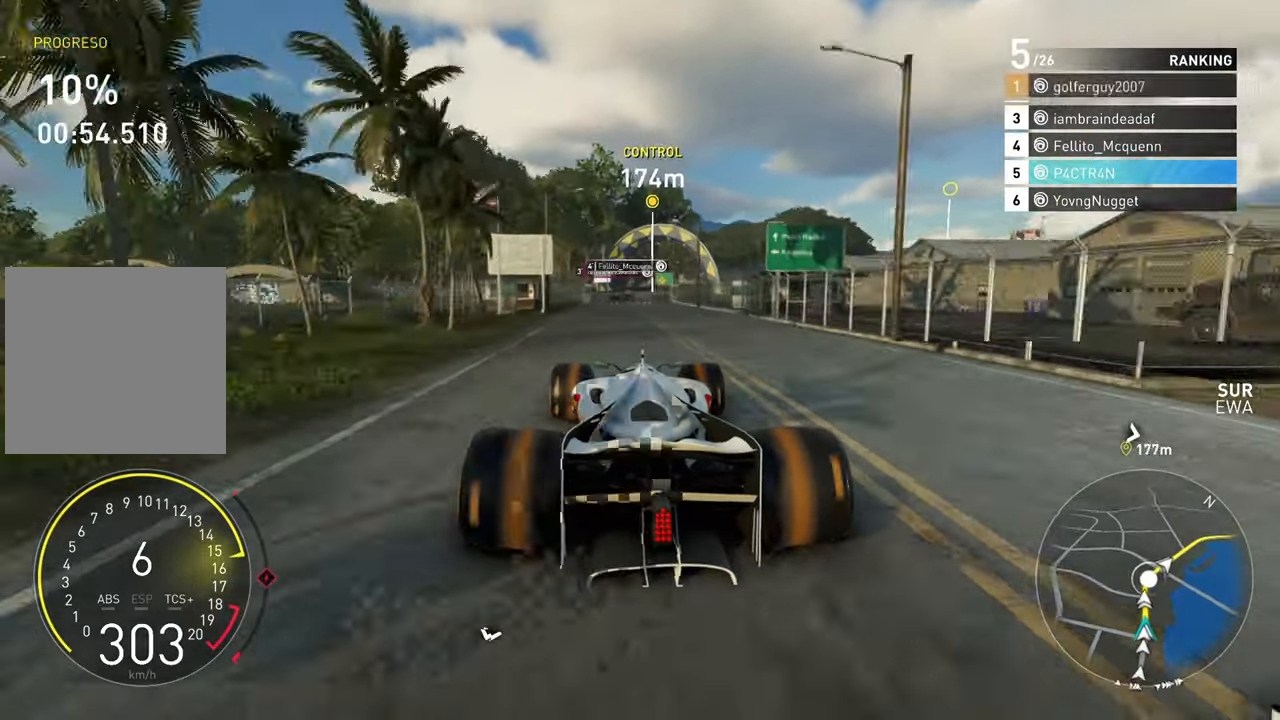
{"buttons": ["R2"], "left_stick": "center", "right_stick": "center", "events": [[33, "left_stick", "center"]]}
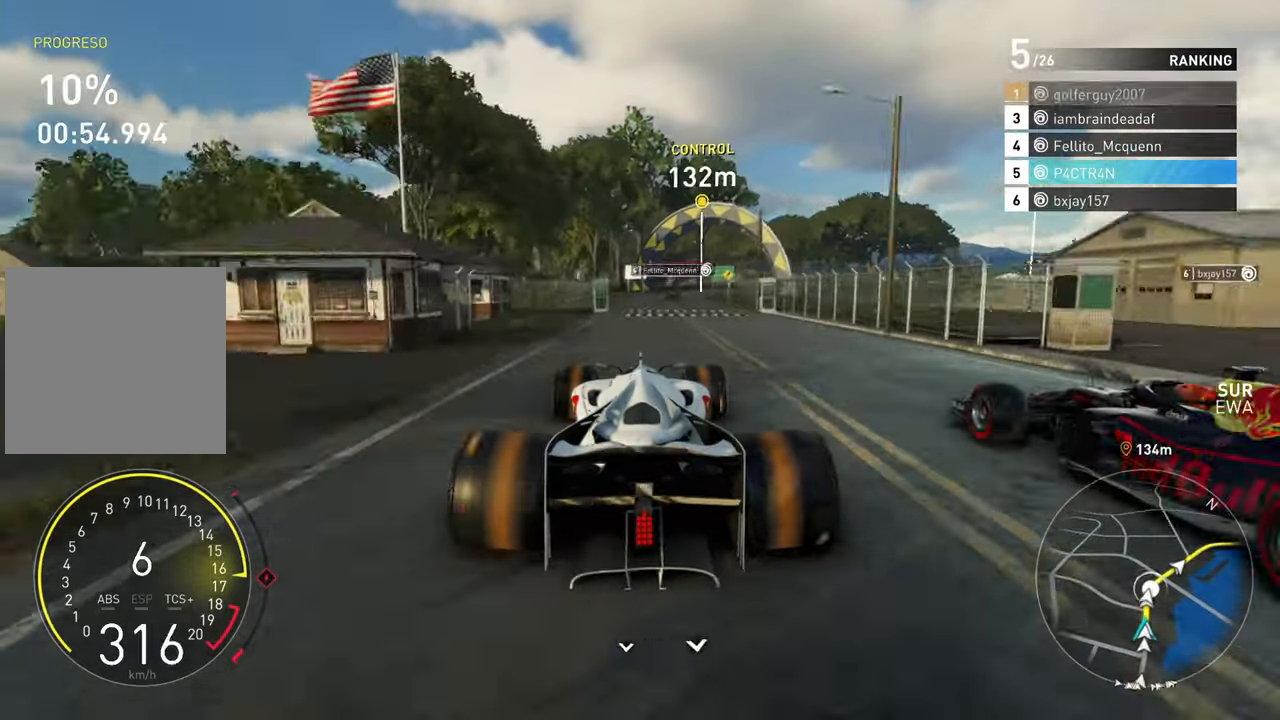
{"buttons": ["R2"], "left_stick": "right", "right_stick": "center", "events": [[50, "left_stick", "right"]]}
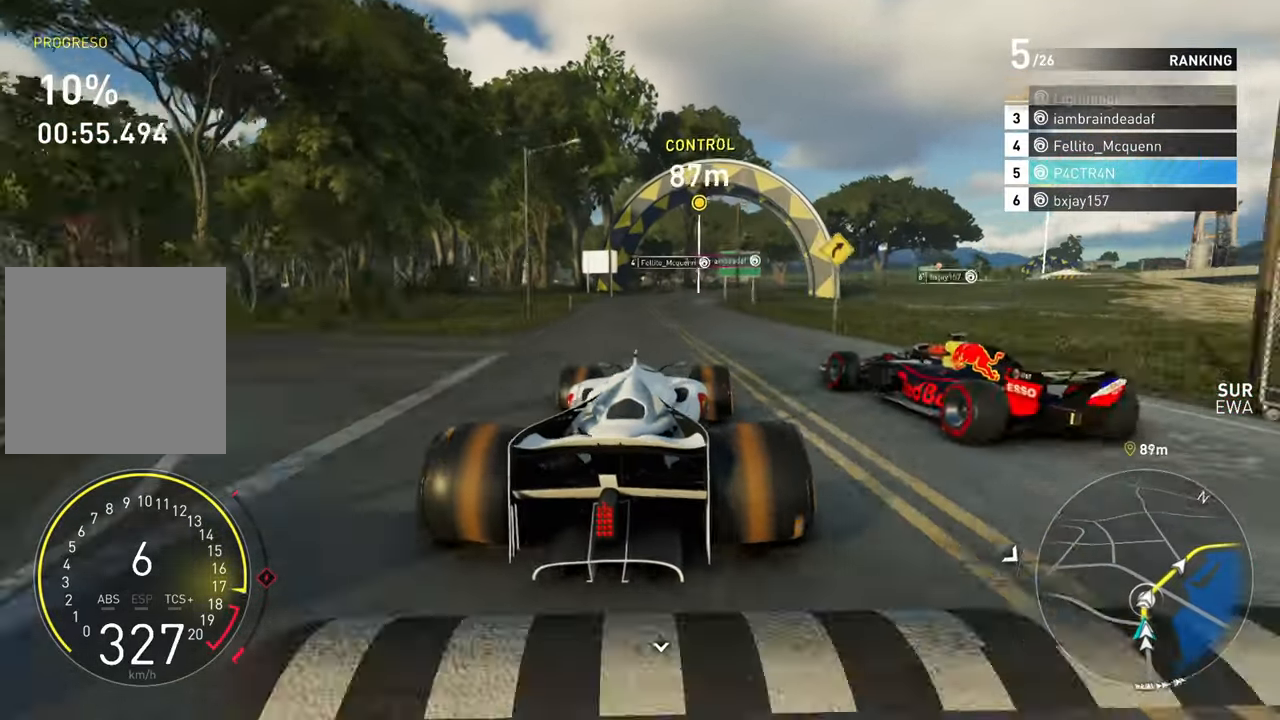
{"buttons": ["R2"], "left_stick": "center", "right_stick": "center", "events": [[483, "left_stick", "center"]]}
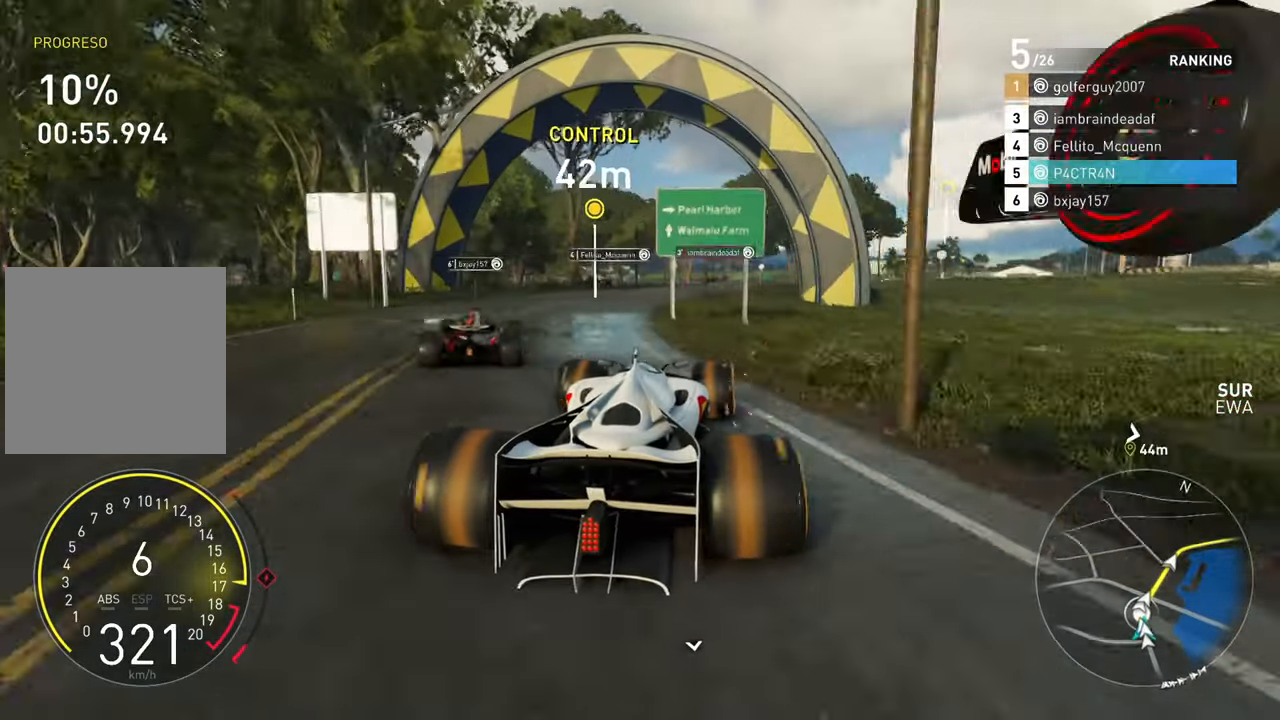
{"buttons": ["R2"], "left_stick": "right", "right_stick": "center", "events": [[83, "left_stick", "right"], [333, "R2", "up"], [450, "R2", "down"]]}
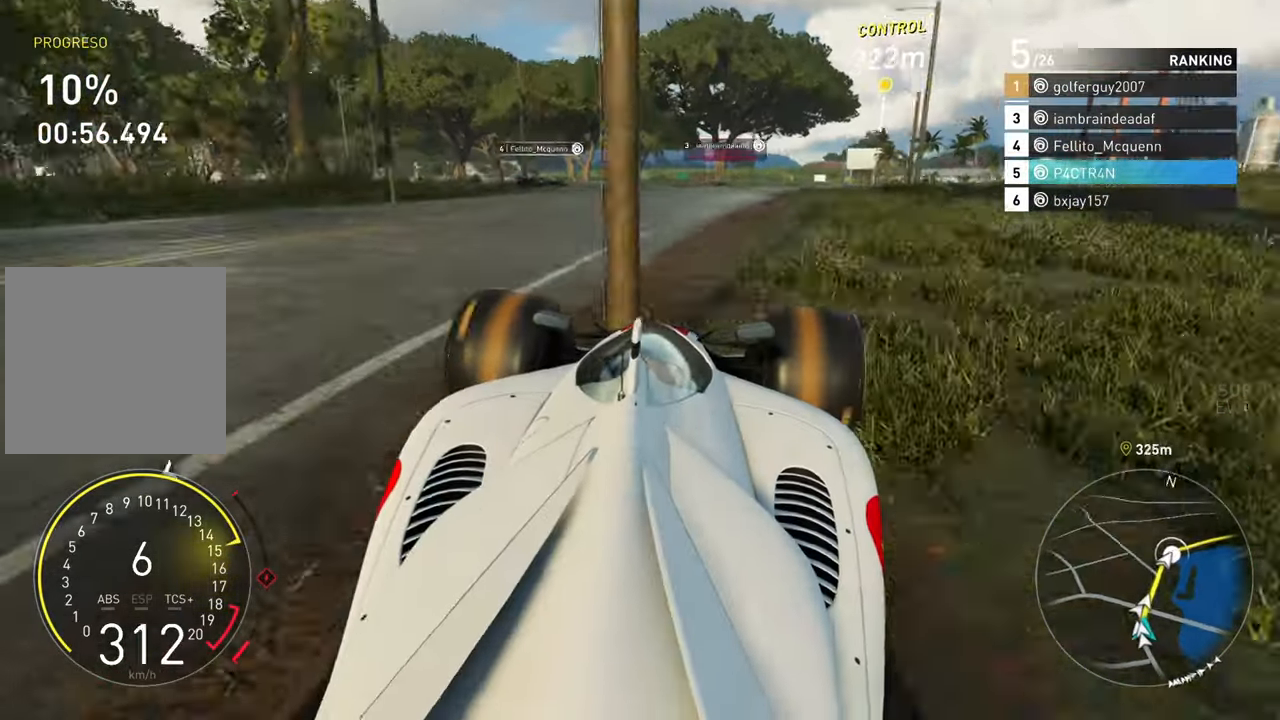
{"buttons": ["R2"], "left_stick": "right", "right_stick": "center", "events": [[100, "left_stick", "center"], [183, "left_stick", "right"]]}
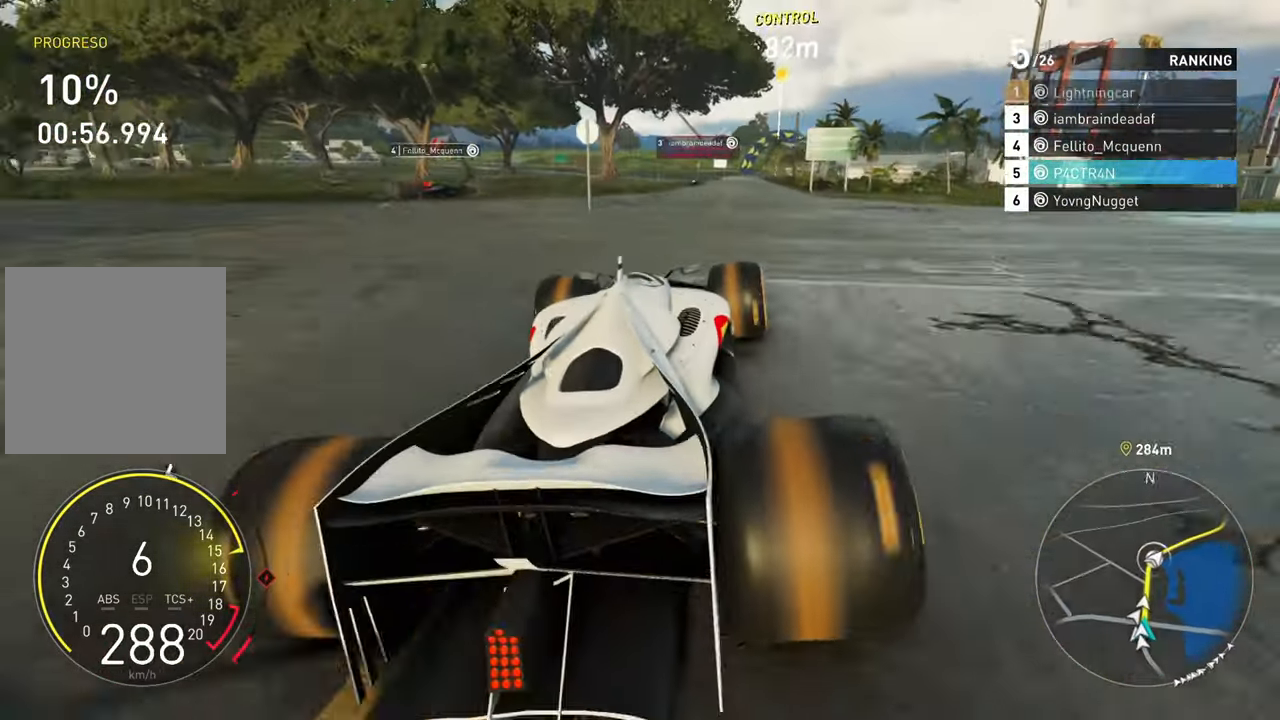
{"buttons": ["A", "R2"], "left_stick": "left", "right_stick": "center", "events": [[133, "left_stick", "center"], [283, "left_stick", "left"], [433, "A", "down"]]}
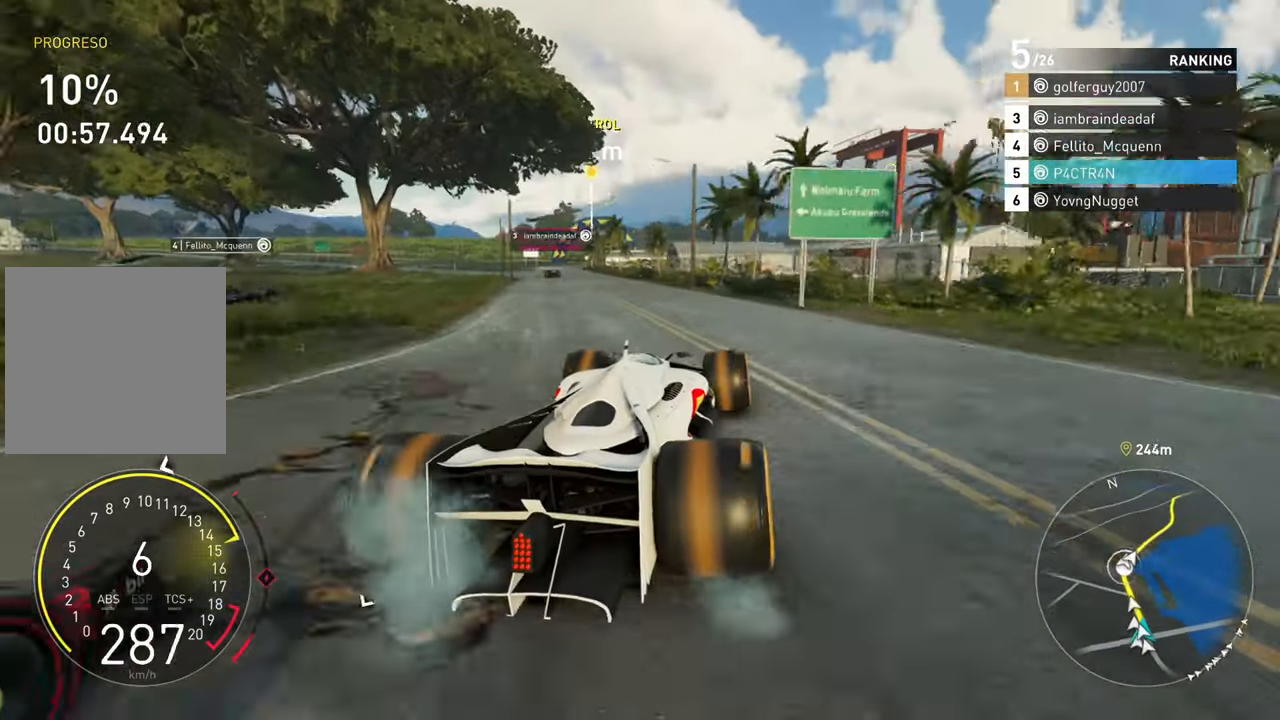
{"buttons": ["R2"], "left_stick": "center", "right_stick": "center", "events": [[250, "A", "up"], [283, "R2", "up"], [433, "R2", "down"], [483, "left_stick", "center"]]}
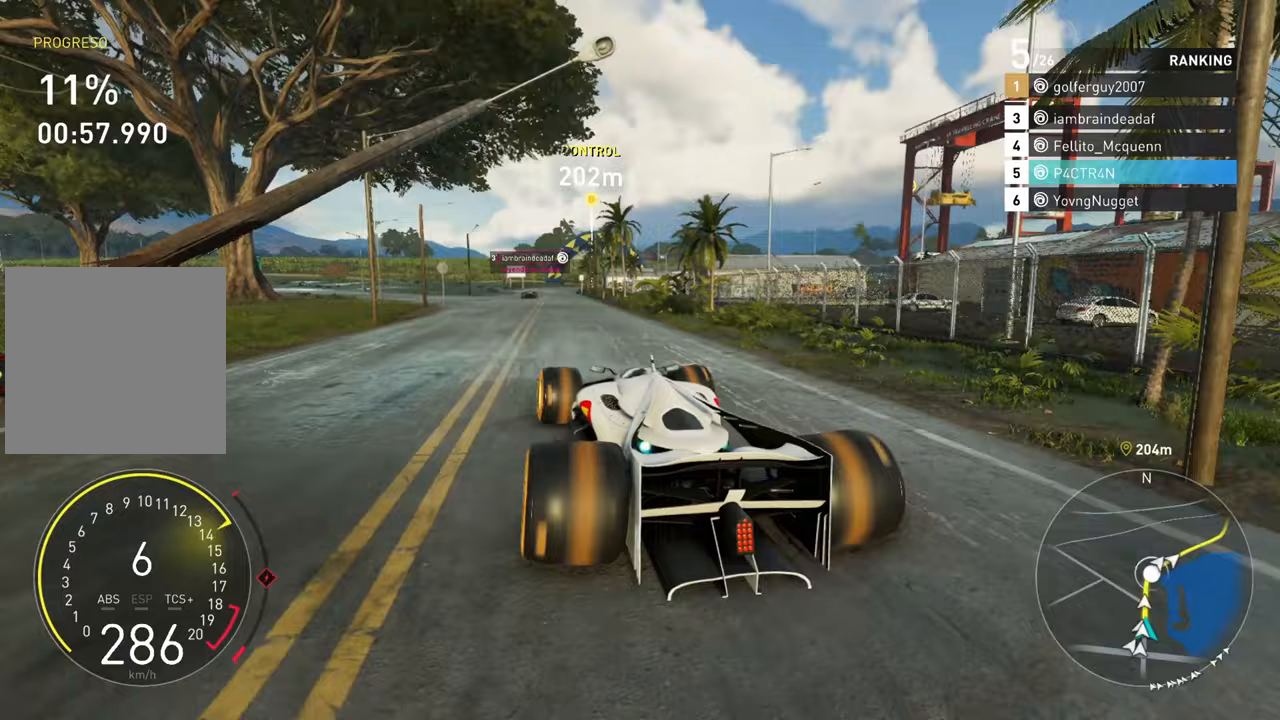
{"buttons": ["R2"], "left_stick": "center", "right_stick": "center", "events": [[183, "left_stick", "right"], [433, "left_stick", "center"]]}
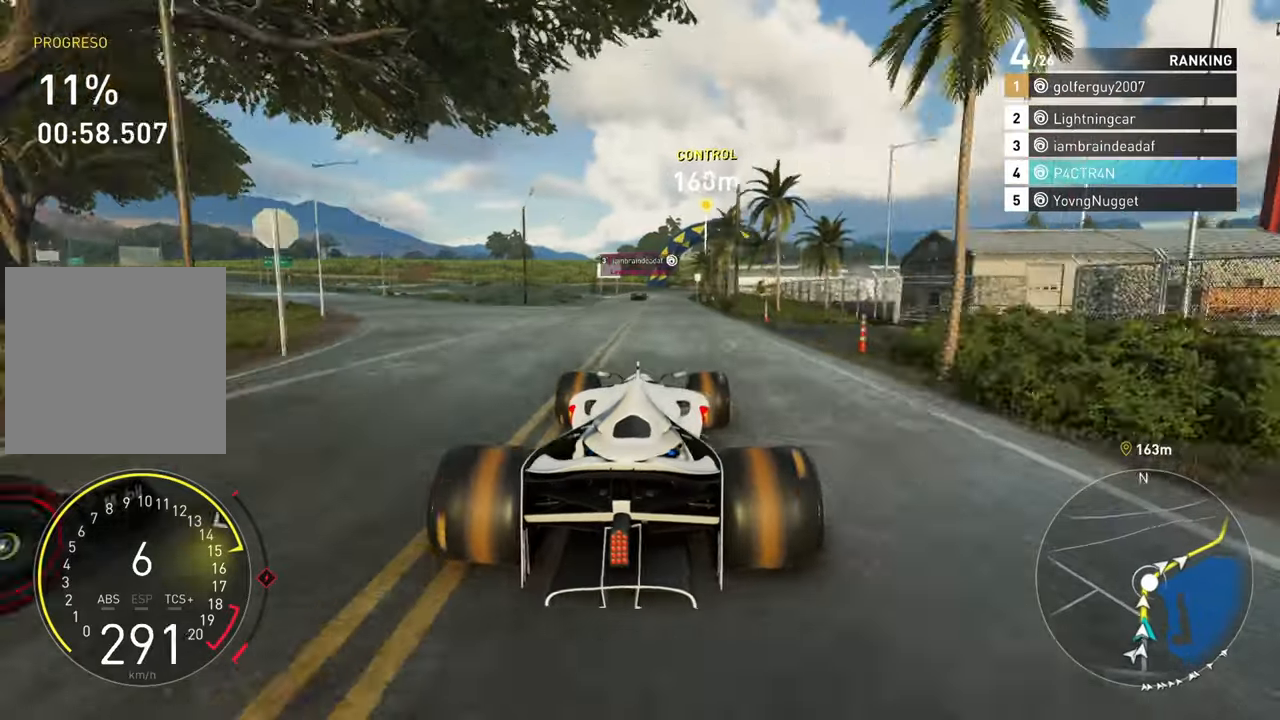
{"buttons": ["R2"], "left_stick": "right", "right_stick": "center", "events": [[33, "left_stick", "left"], [133, "A", "down"], [200, "left_stick", "center"], [433, "left_stick", "right"], [483, "A", "up"]]}
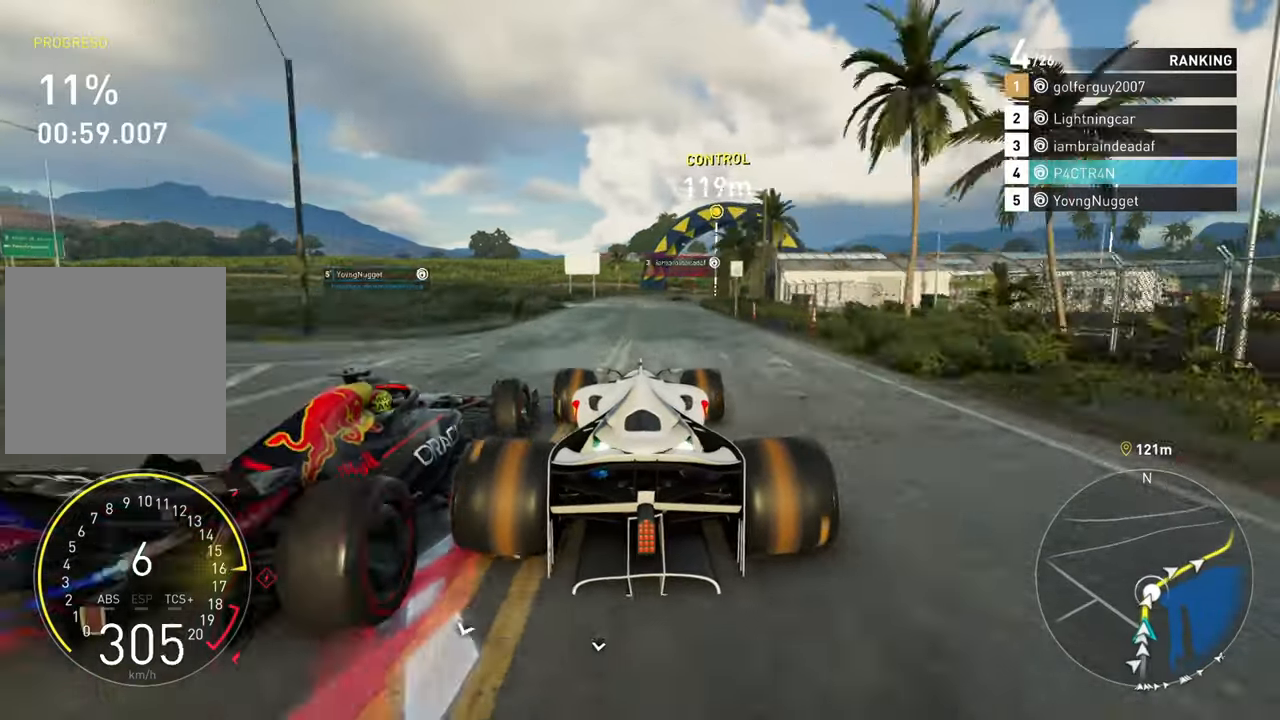
{"buttons": ["R2"], "left_stick": "right", "right_stick": "center", "events": [[133, "left_stick", "center"], [283, "left_stick", "right"]]}
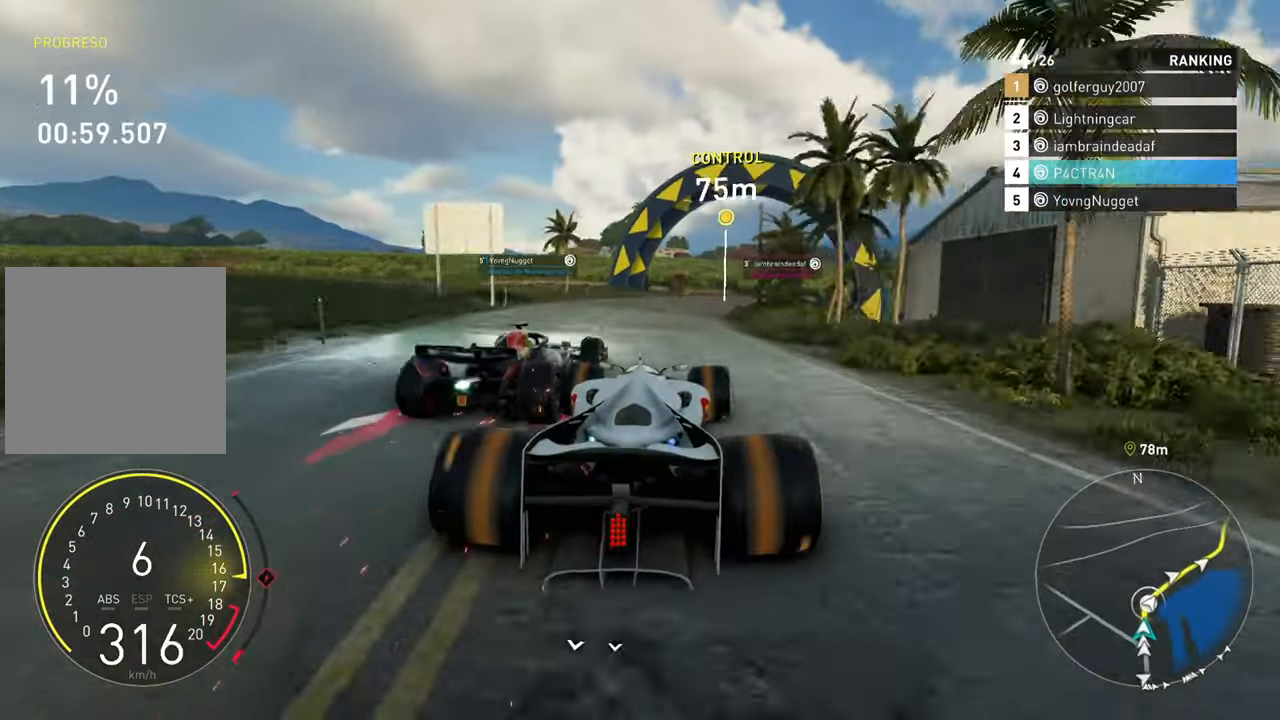
{"buttons": ["R2"], "left_stick": "right", "right_stick": "center", "events": [[150, "L2", "down"], [183, "R2", "up"], [383, "L2", "up"], [400, "R2", "down"]]}
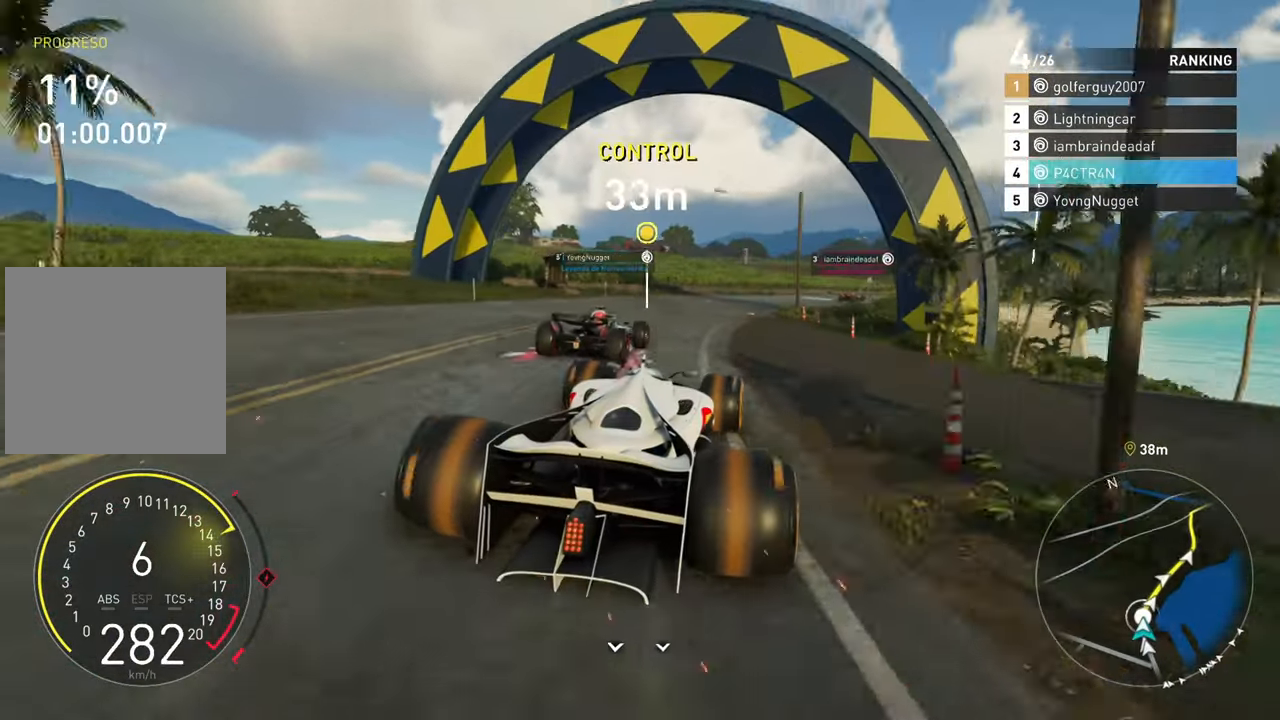
{"buttons": ["R2"], "left_stick": "right", "right_stick": "center", "events": [[283, "left_stick", "center"], [400, "left_stick", "right"]]}
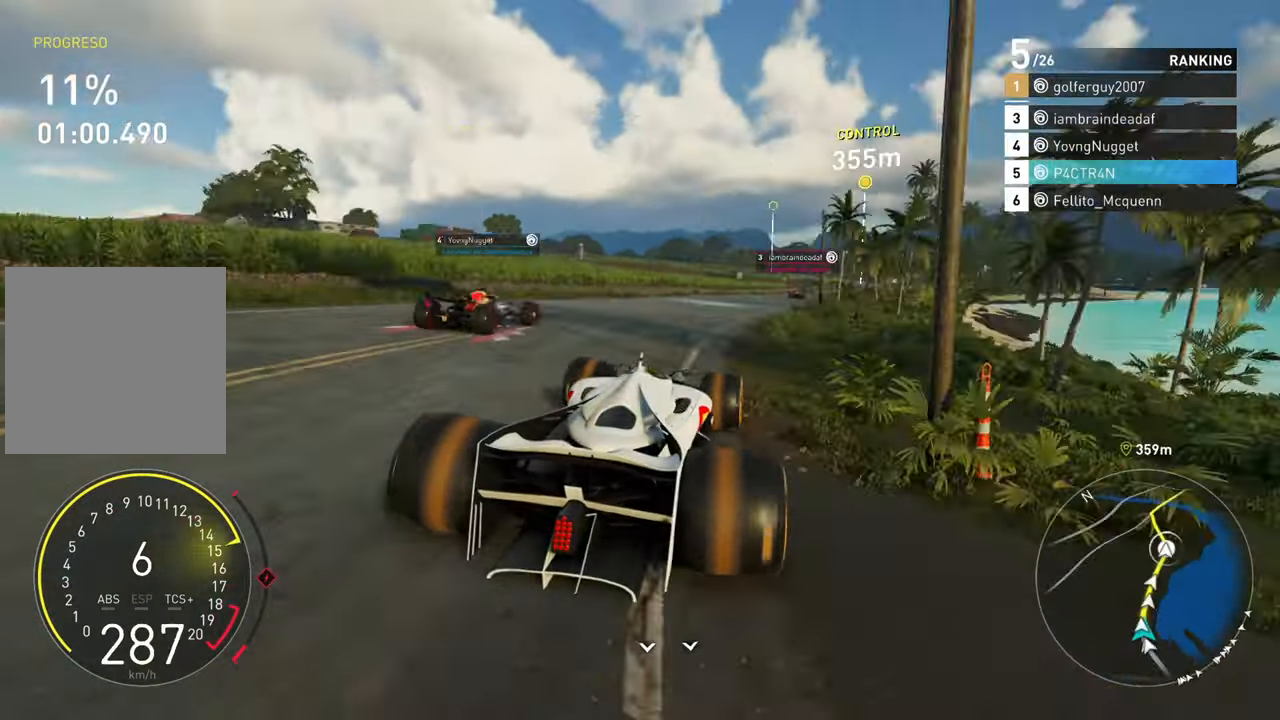
{"buttons": ["R2"], "left_stick": "center", "right_stick": "center", "events": [[233, "left_stick", "center"]]}
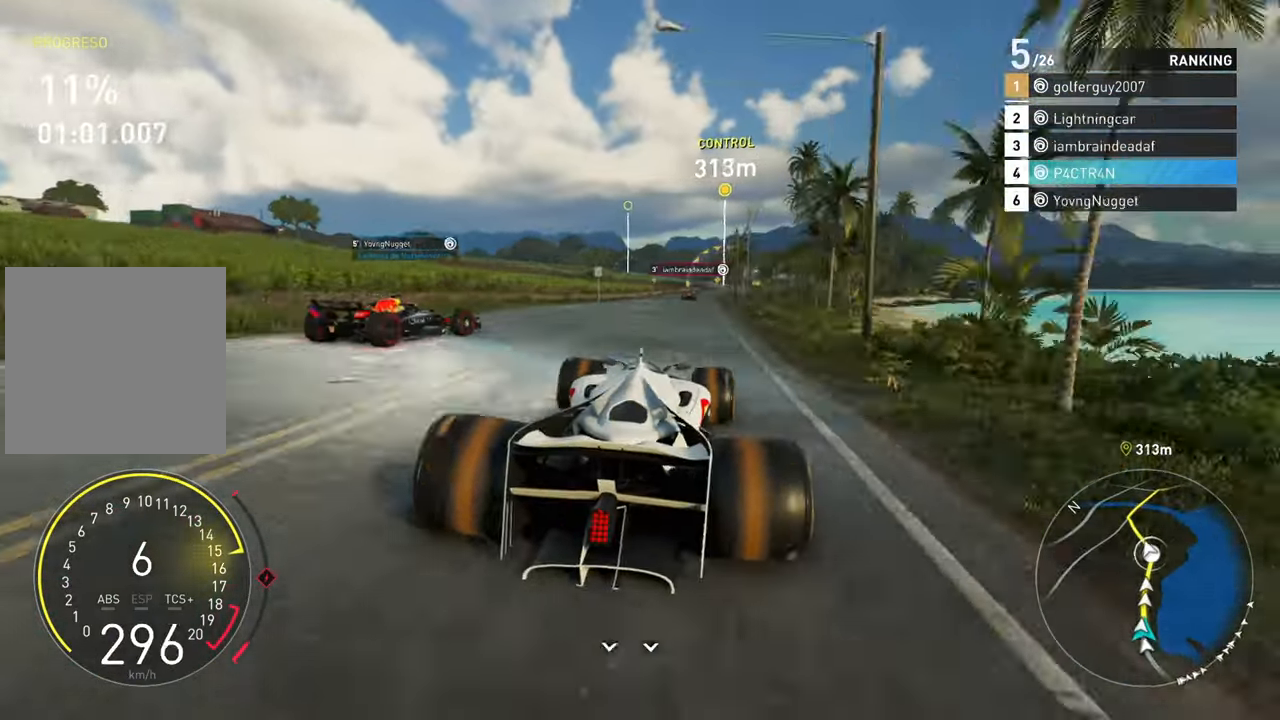
{"buttons": ["R2"], "left_stick": "right", "right_stick": "center", "events": [[333, "left_stick", "right"]]}
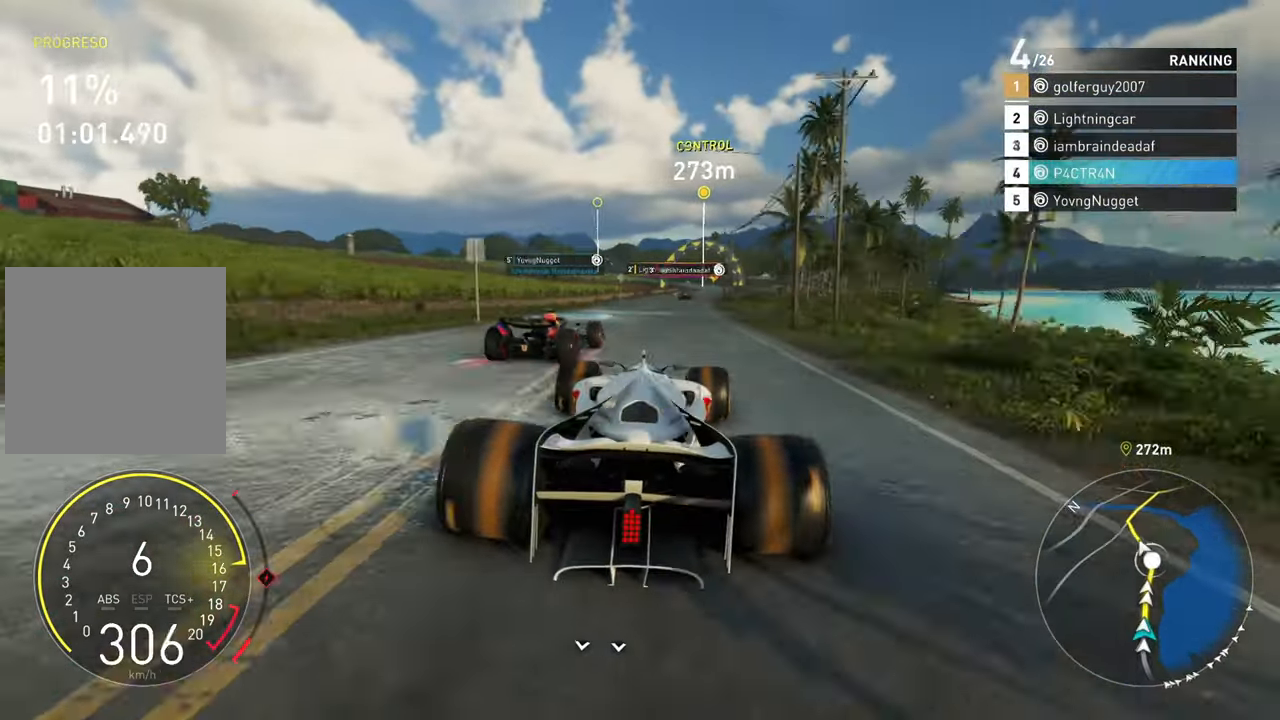
{"buttons": ["R2"], "left_stick": "center", "right_stick": "center", "events": [[83, "left_stick", "center"], [333, "left_stick", "right"], [500, "left_stick", "center"]]}
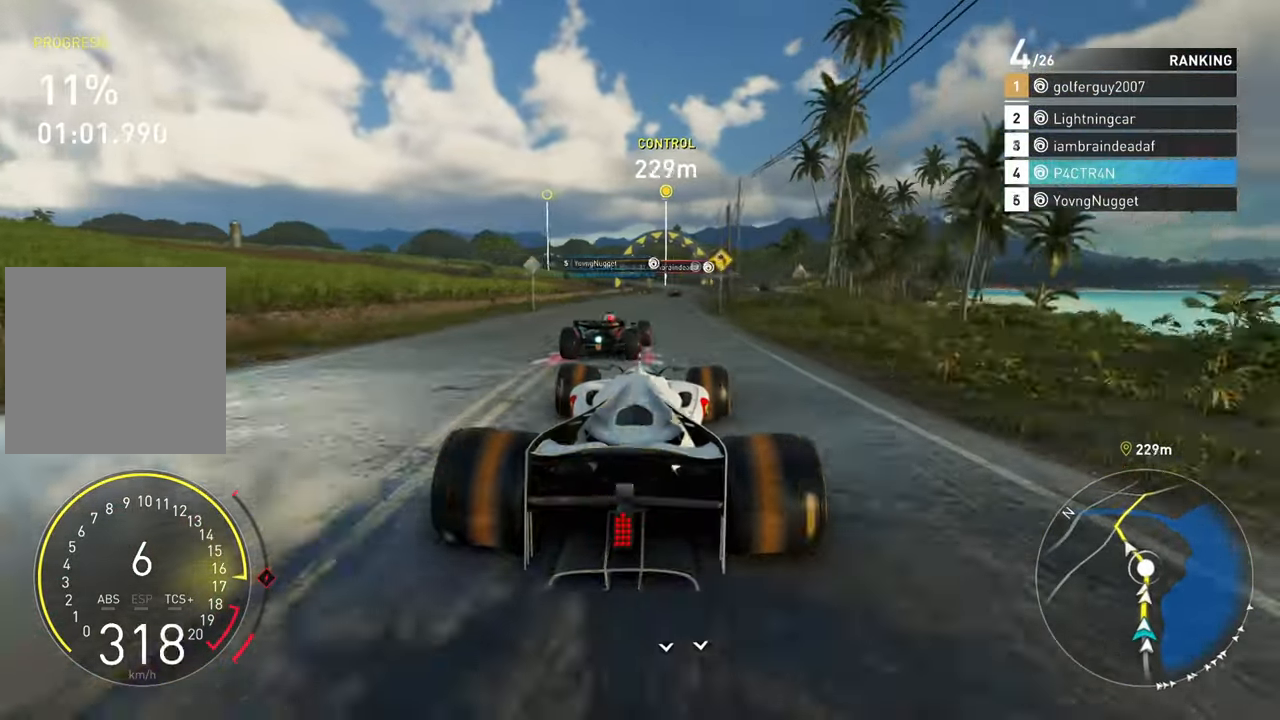
{"buttons": ["R2"], "left_stick": "up-right", "right_stick": "center", "events": [[150, "left_stick", "up-right"]]}
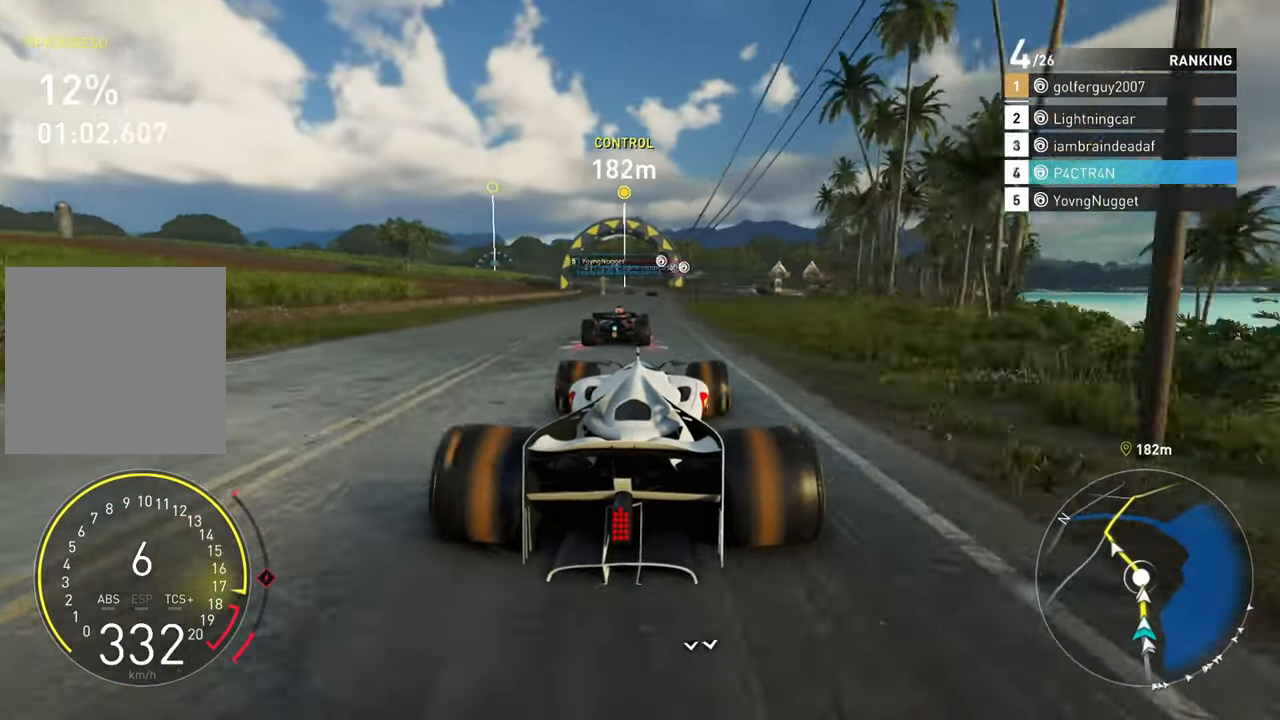
{"buttons": ["R2"], "left_stick": "center", "right_stick": "center", "events": [[100, "left_stick", "left"], [233, "left_stick", "center"]]}
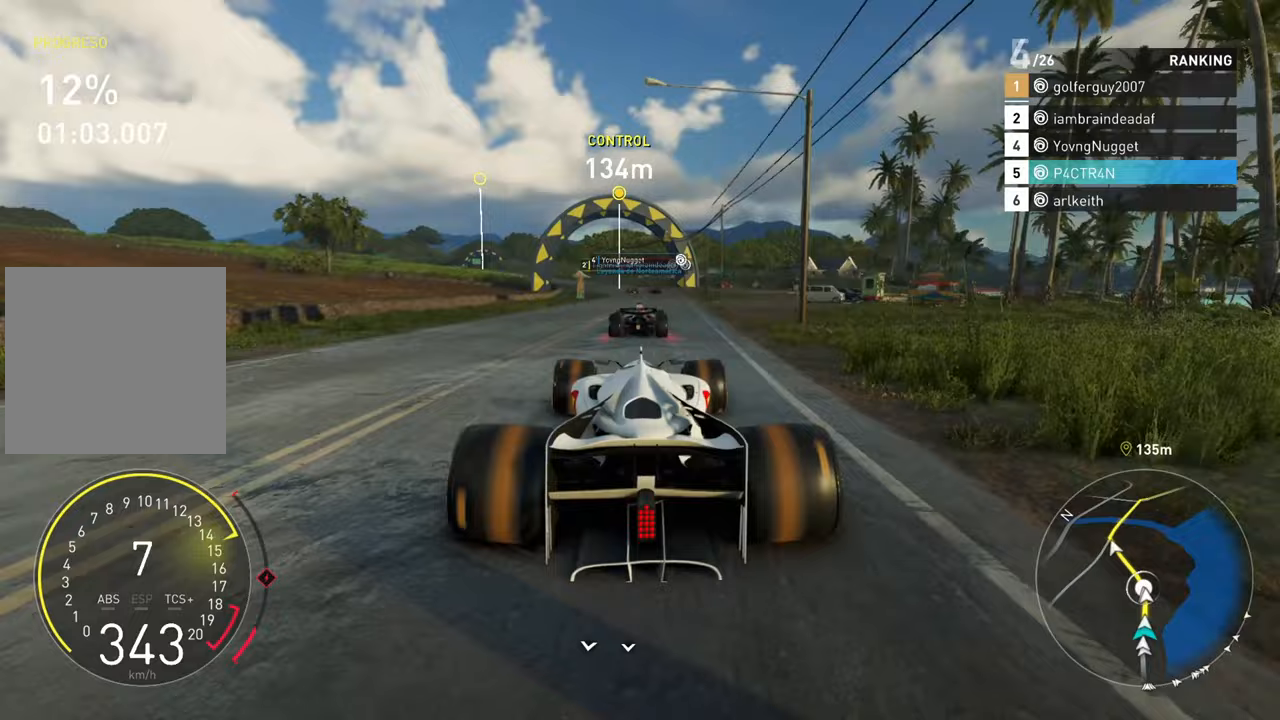
{"buttons": ["R2"], "left_stick": "left", "right_stick": "center", "events": [[433, "left_stick", "left"]]}
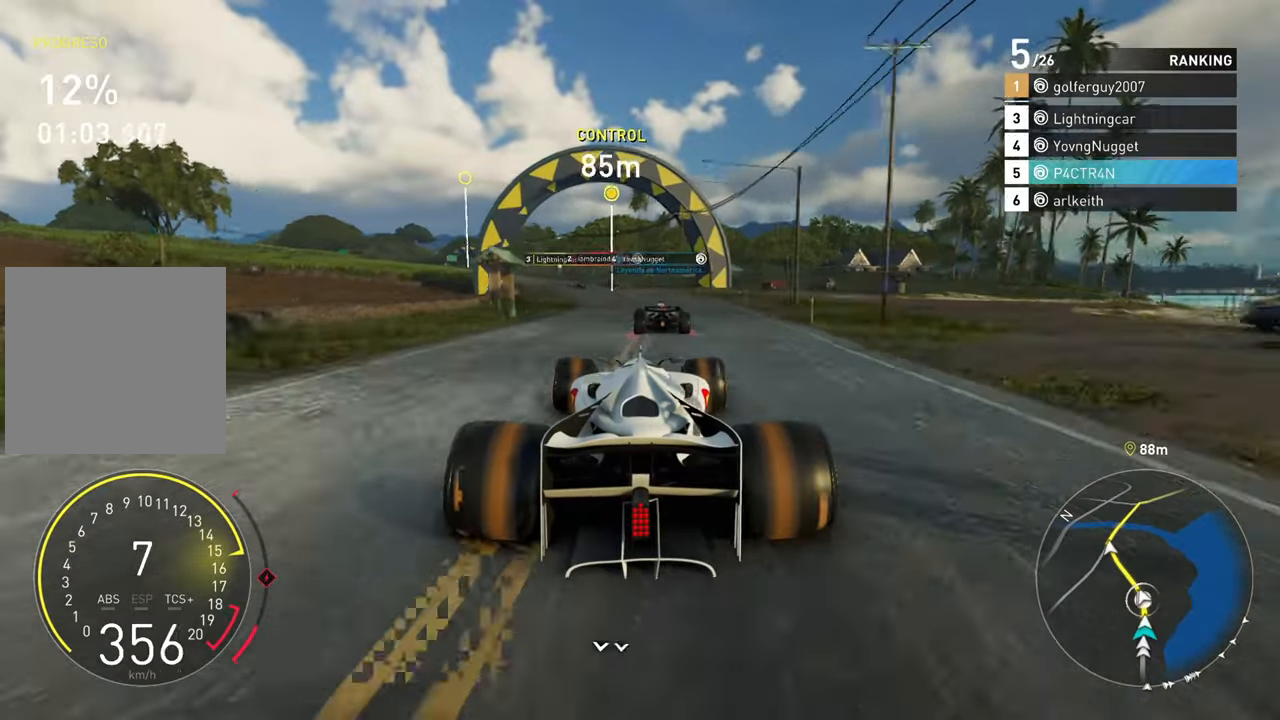
{"buttons": ["R2"], "left_stick": "down-left", "right_stick": "center", "events": [[400, "left_stick", "down-left"]]}
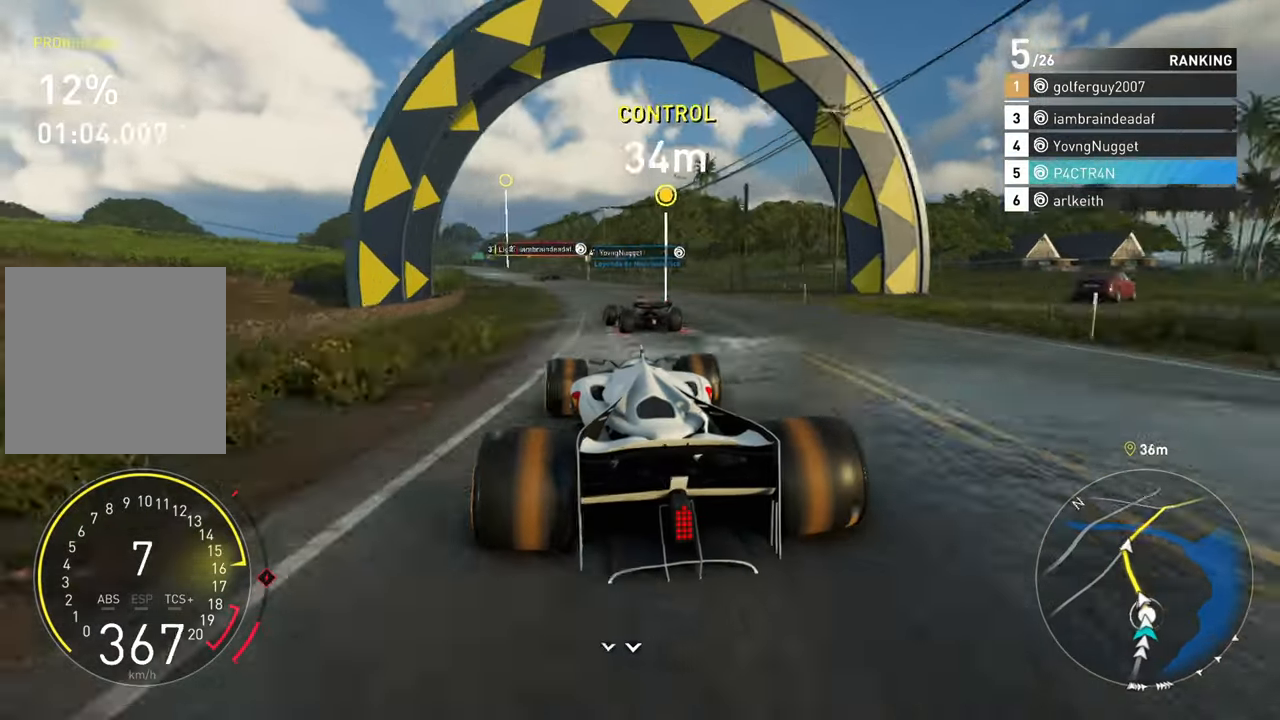
{"buttons": ["R2"], "left_stick": "left", "right_stick": "center", "events": [[83, "left_stick", "left"]]}
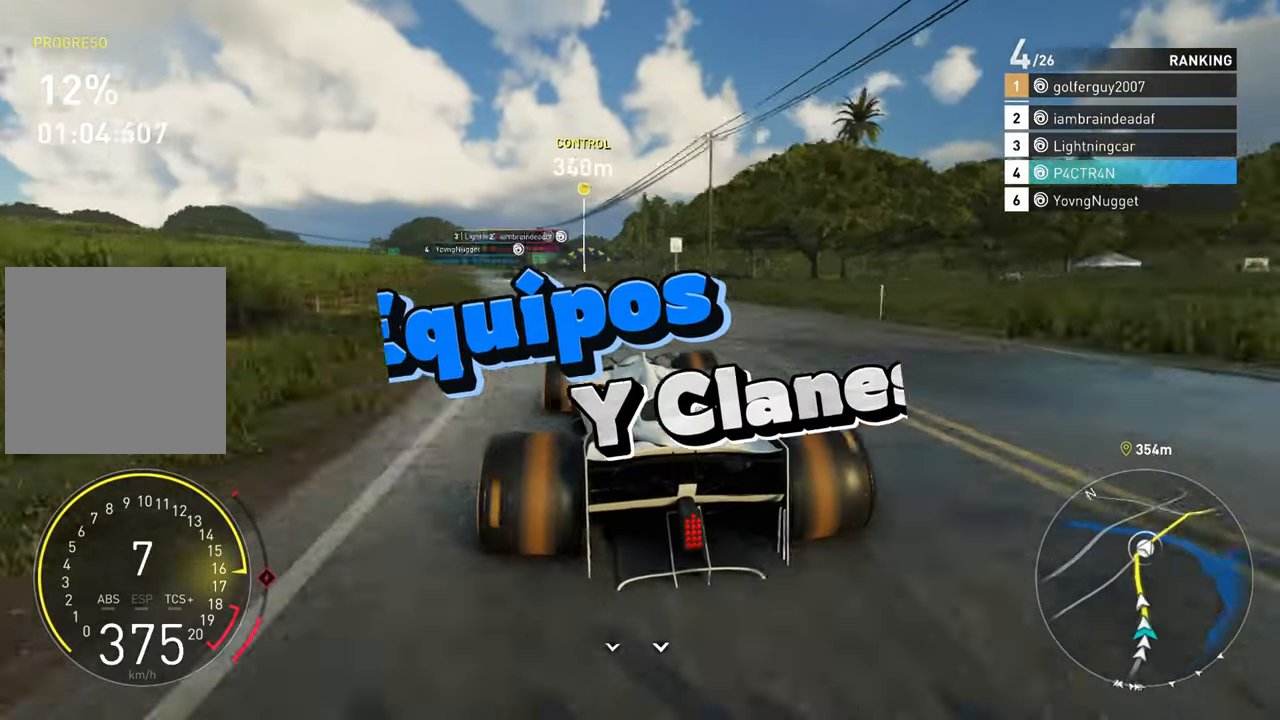
{"buttons": ["R2"], "left_stick": "center", "right_stick": "center", "events": [[433, "left_stick", "center"]]}
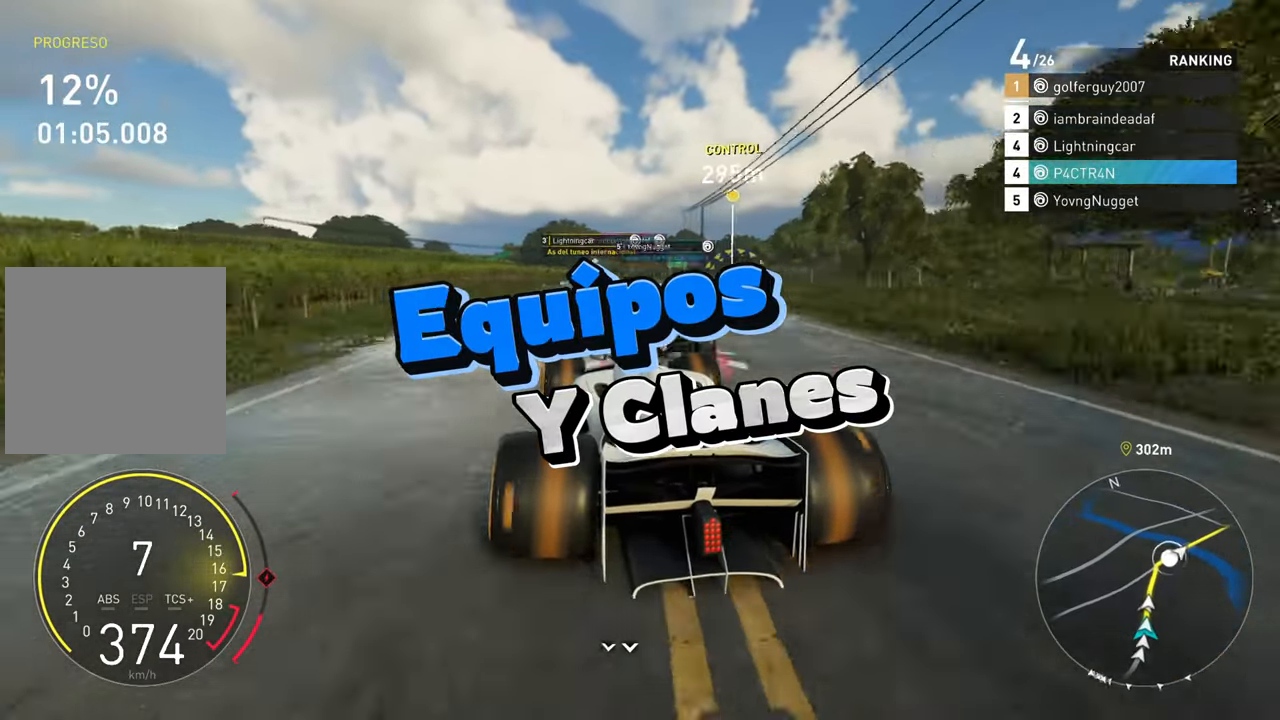
{"buttons": ["R2"], "left_stick": "right", "right_stick": "center", "events": [[233, "left_stick", "right"]]}
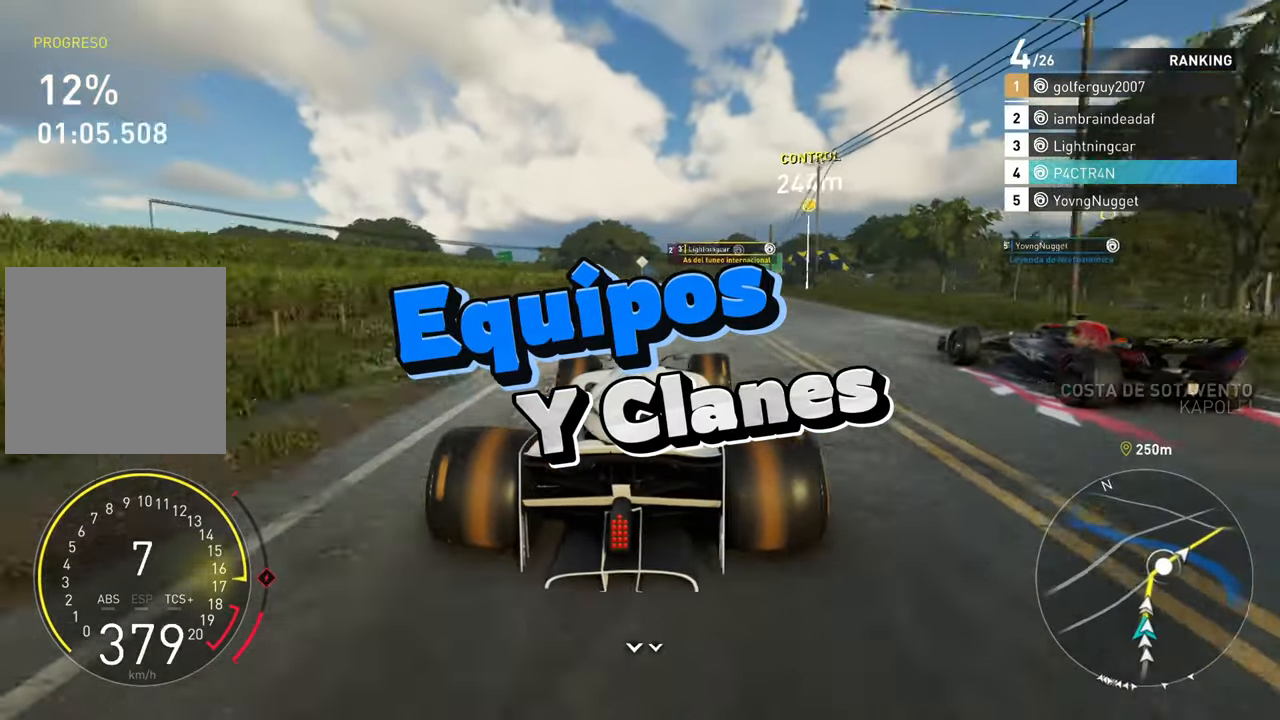
{"buttons": ["R2"], "left_stick": "right", "right_stick": "center", "events": [[83, "left_stick", "center"], [200, "left_stick", "right"]]}
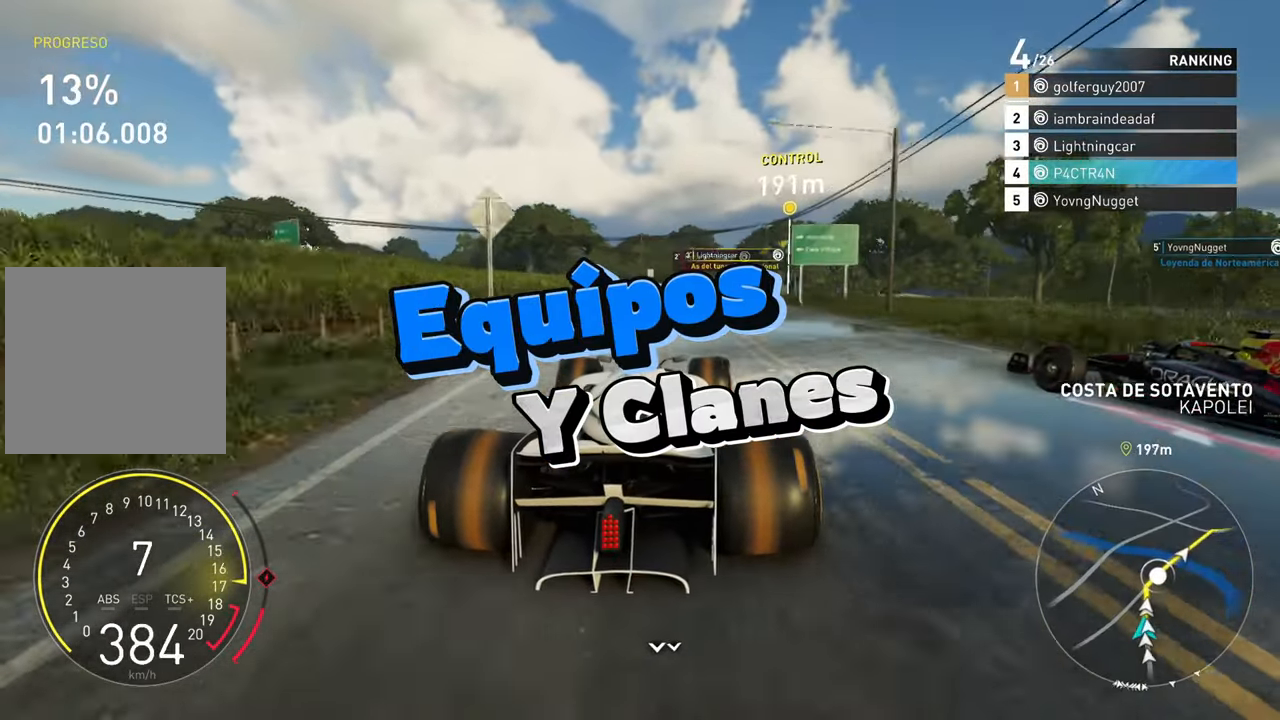
{"buttons": ["L2"], "left_stick": "right", "right_stick": "center", "events": [[283, "R2", "up"], [450, "L2", "down"]]}
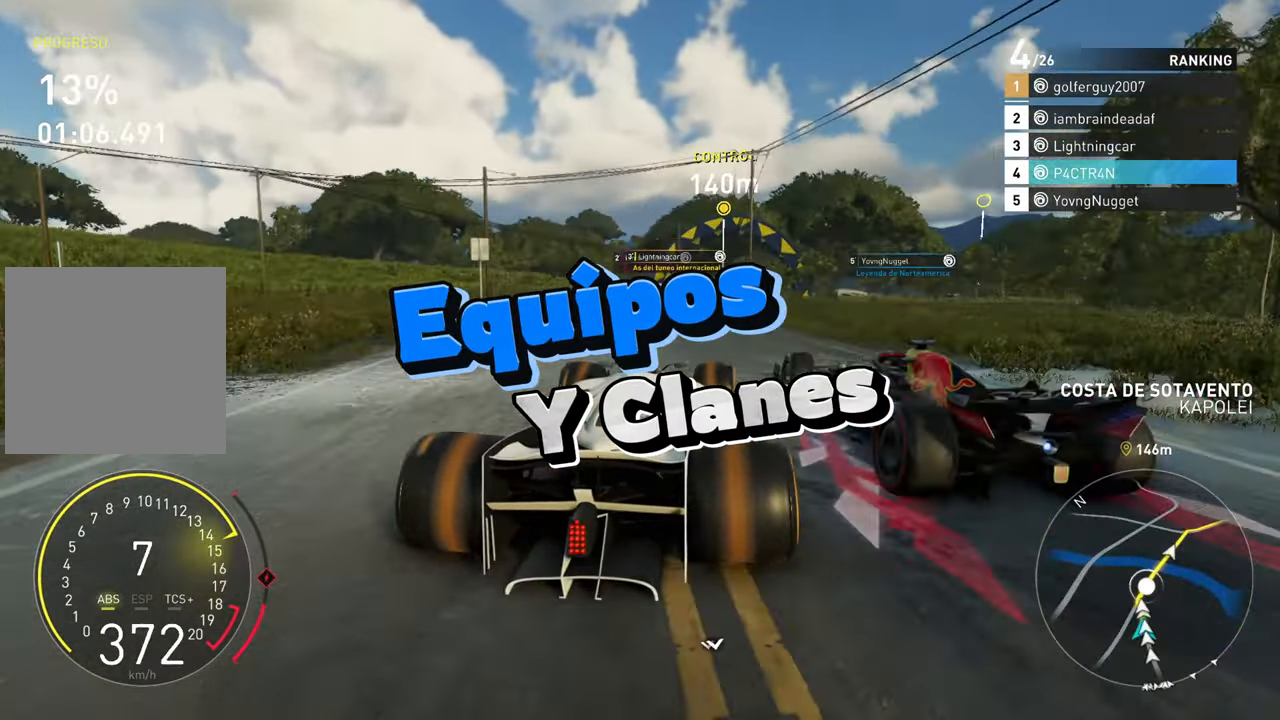
{"buttons": ["L2", "R2"], "left_stick": "right", "right_stick": "center", "events": [[83, "R2", "down"], [100, "L2", "up"], [133, "left_stick", "center"], [333, "left_stick", "right"], [483, "L2", "down"]]}
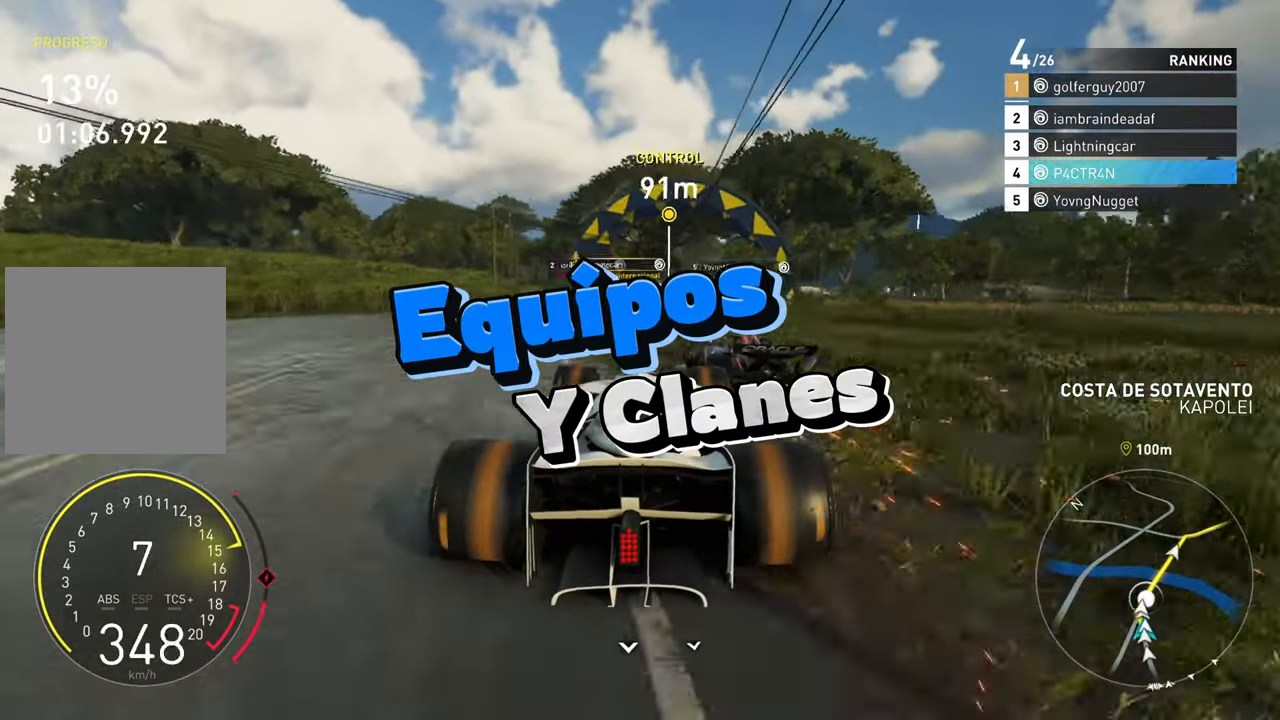
{"buttons": ["R2"], "left_stick": "center", "right_stick": "center", "events": [[33, "R2", "up"], [150, "L2", "up"], [183, "R2", "down"], [333, "left_stick", "center"]]}